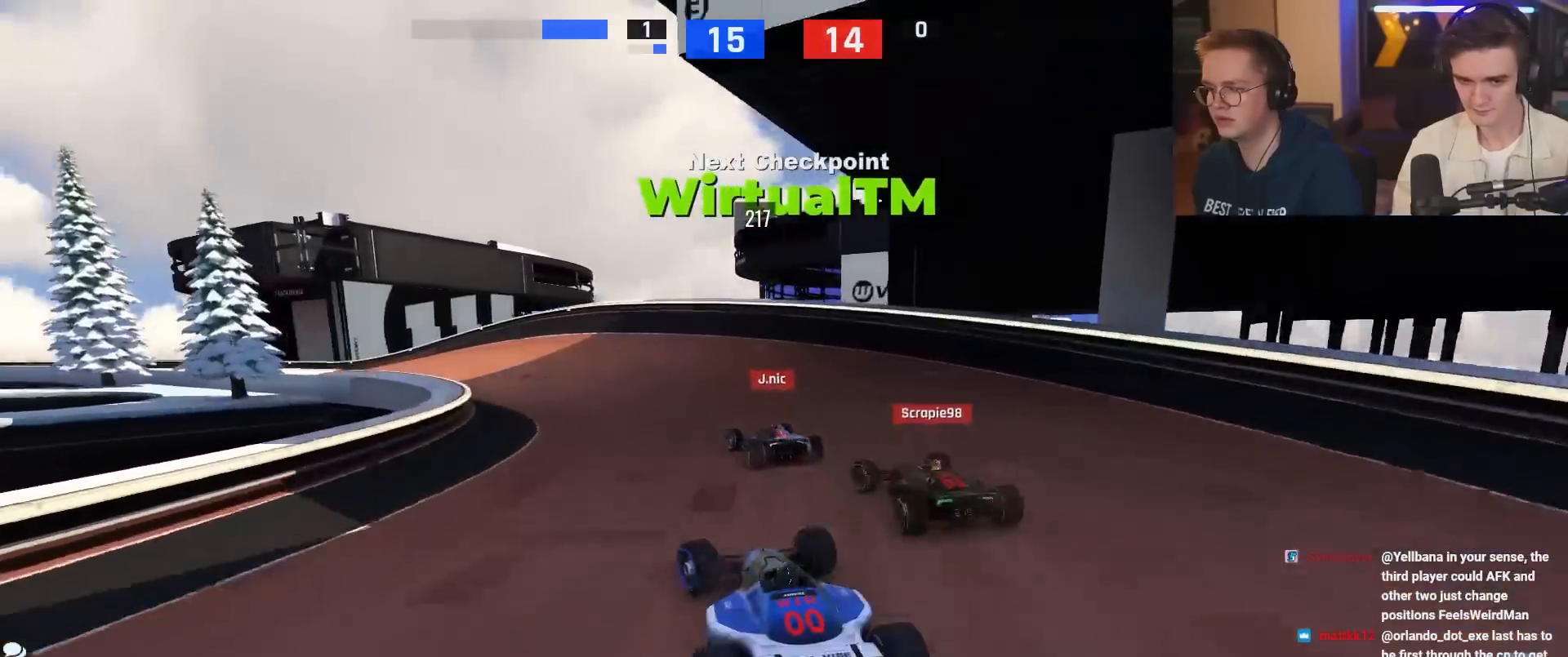
Gameplay with keyboard; each line is a JSON object with the keys held at the frame after it. "events" lists presses ("down") and releases ("up") of "brake", "down", "left", "right" and "up" between this image and that frame as [ms after this image, input, new state], when the widget could be followed in between. No other keys are recorded. Mouse input is not recorded. Key names are as the overlay labels them; some are game actions (e.g. jump) rather than physical keys.
{"keys": ["left", "up"], "events": []}
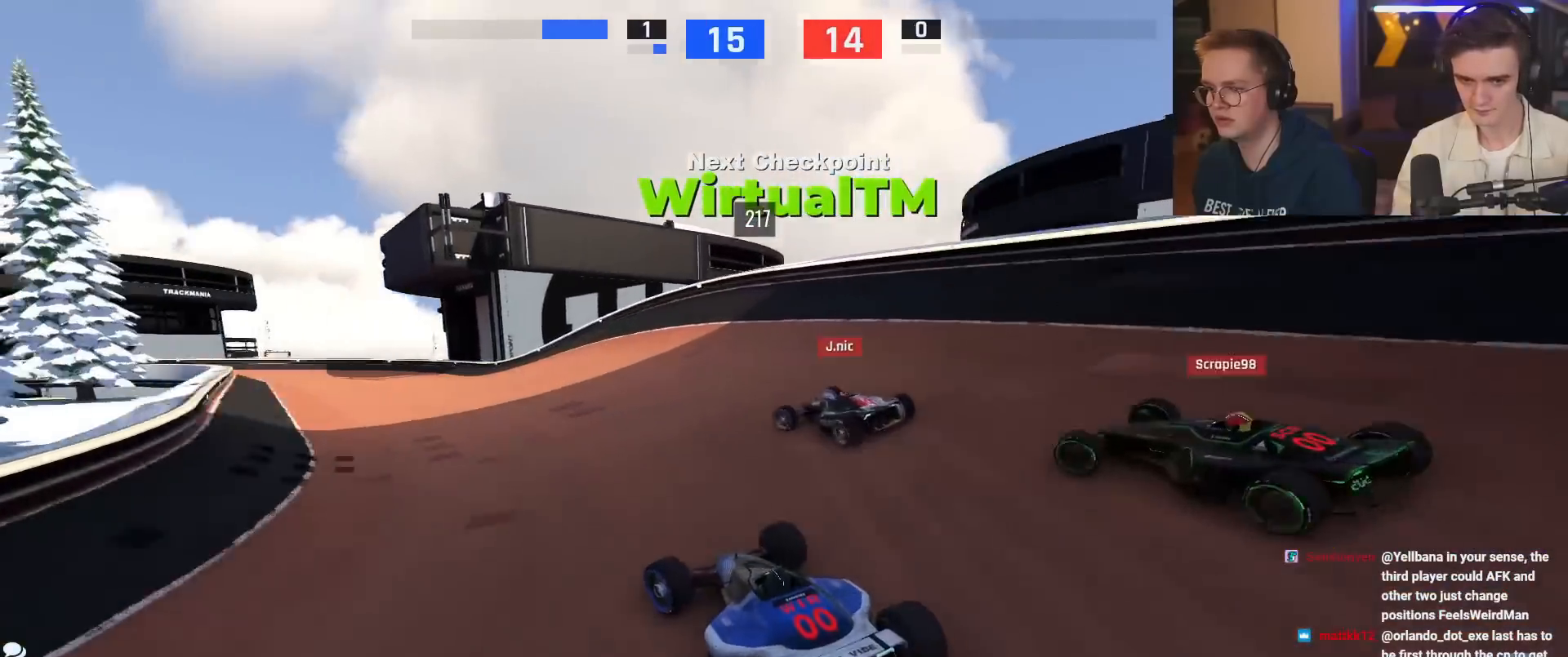
{"keys": ["up"], "events": [[117, "left", "up"], [267, "right", "down"], [350, "right", "up"]]}
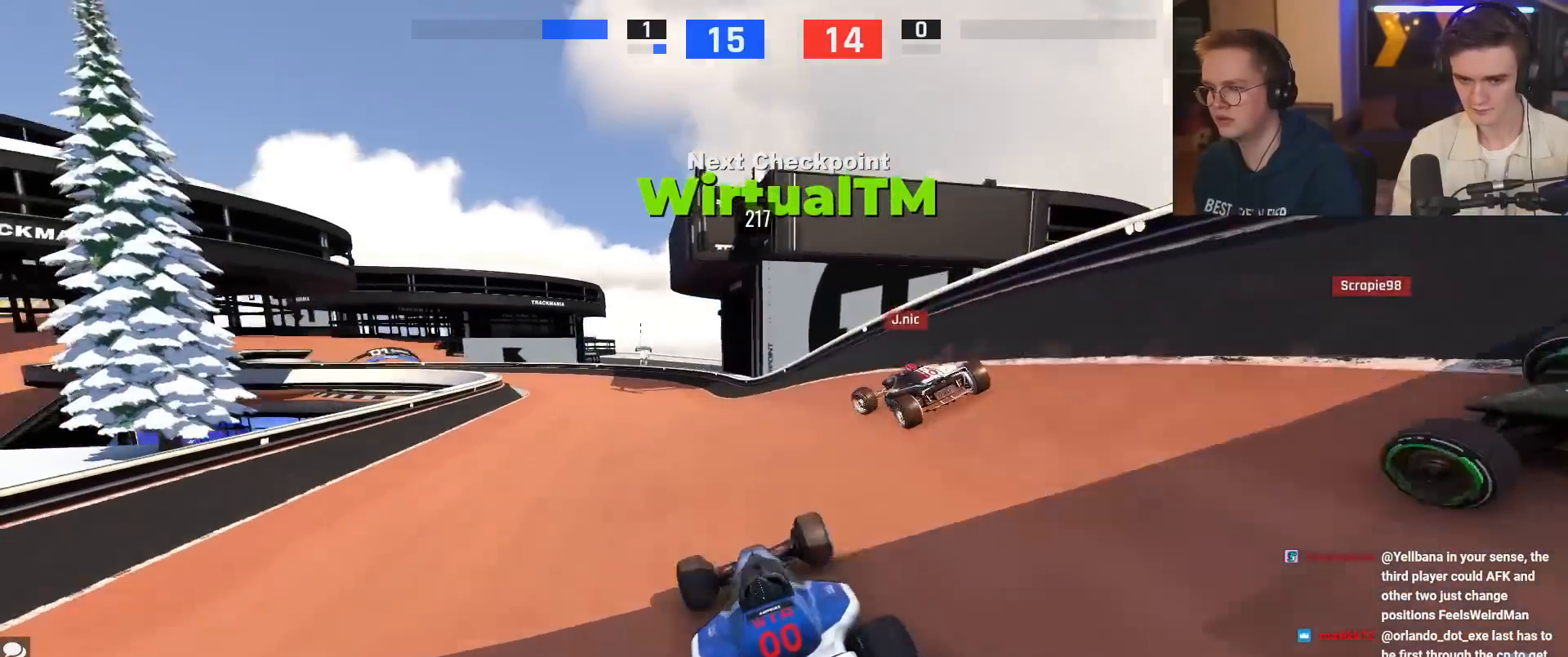
{"keys": ["left", "up"], "events": [[50, "left", "down"], [84, "left", "up"], [234, "left", "down"], [418, "left", "up"], [468, "left", "down"]]}
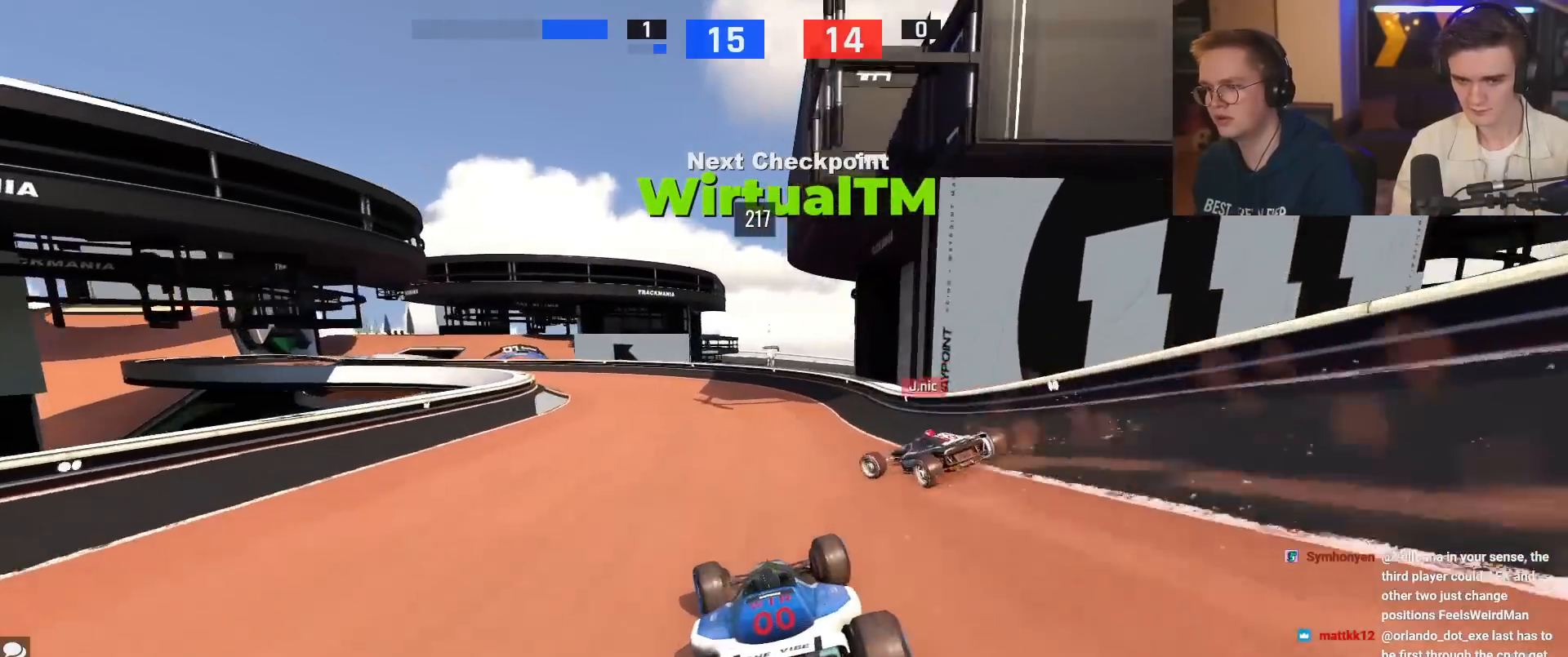
{"keys": ["left", "up"], "events": [[300, "up", "up"], [400, "up", "down"]]}
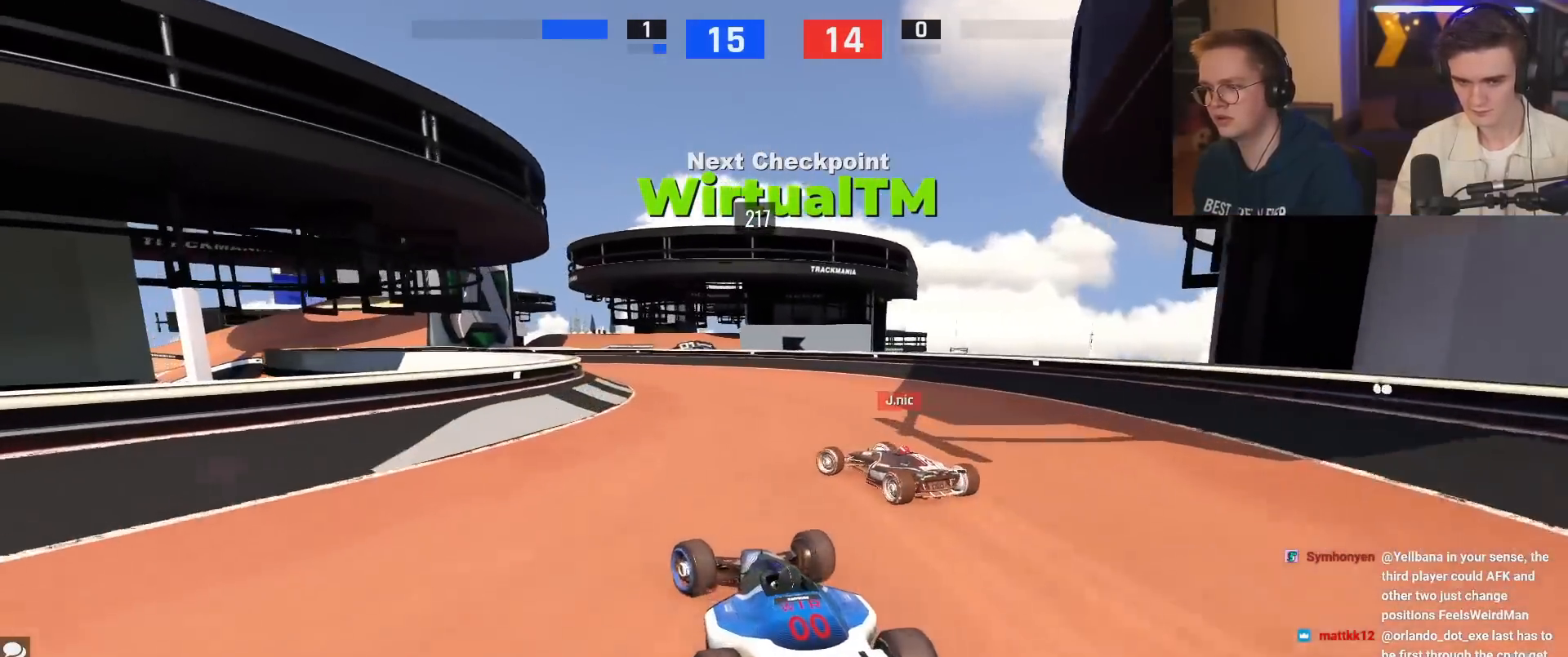
{"keys": ["up"], "events": [[401, "left", "up"]]}
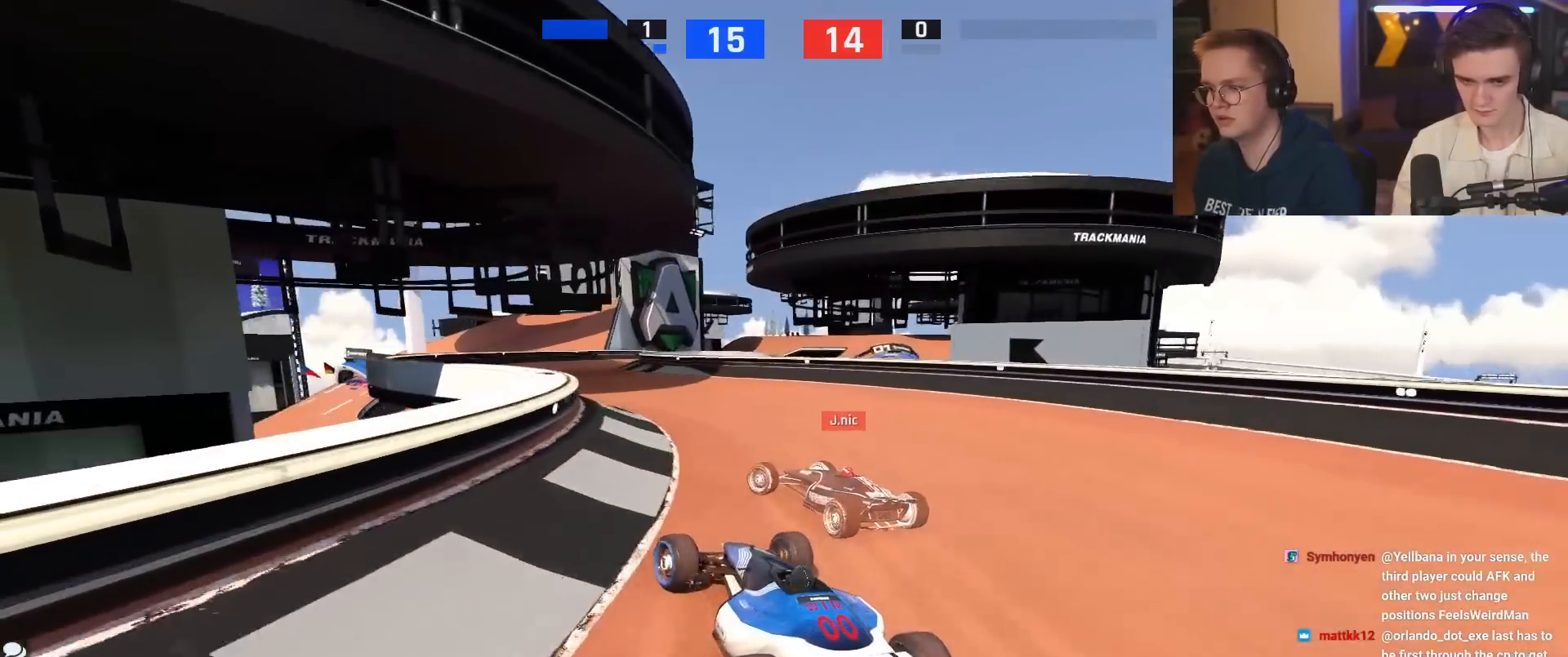
{"keys": ["right", "up"], "events": [[284, "left", "down"], [351, "left", "up"], [484, "right", "down"]]}
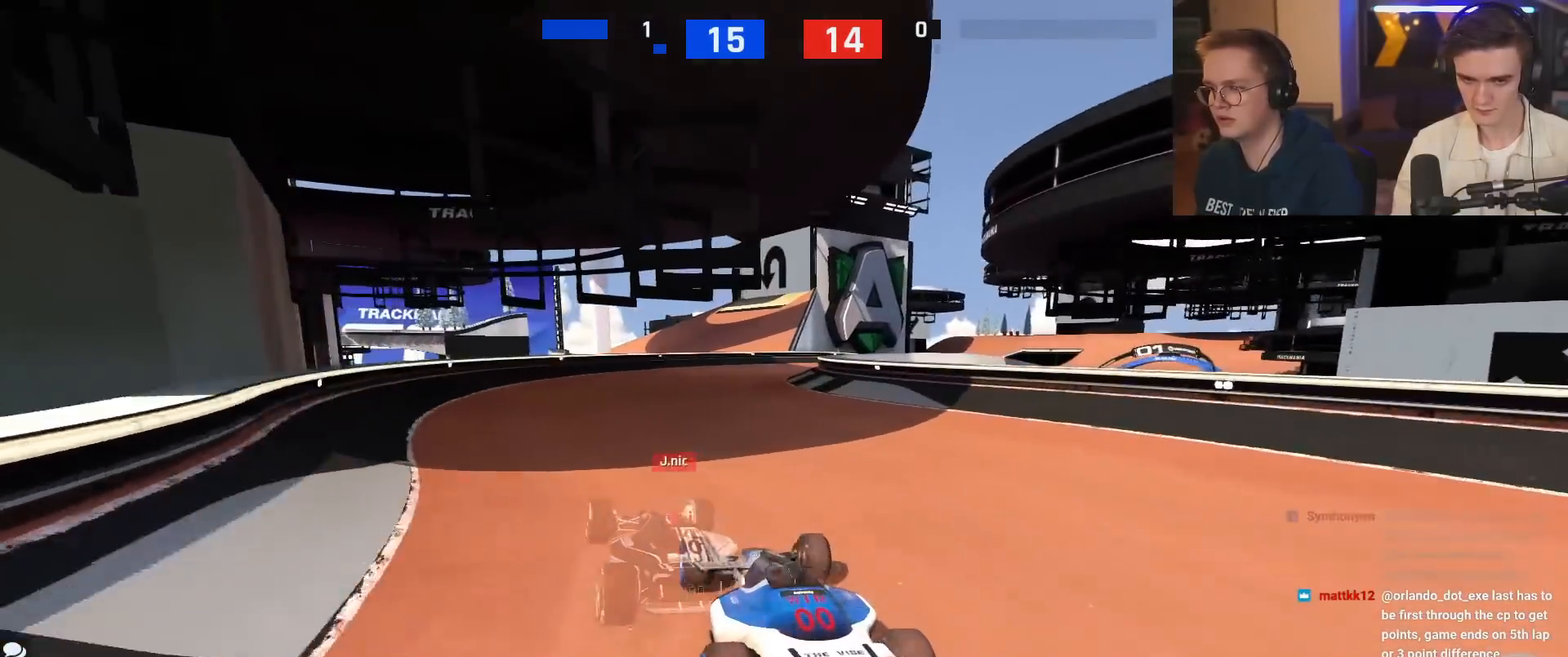
{"keys": ["right", "up"], "events": []}
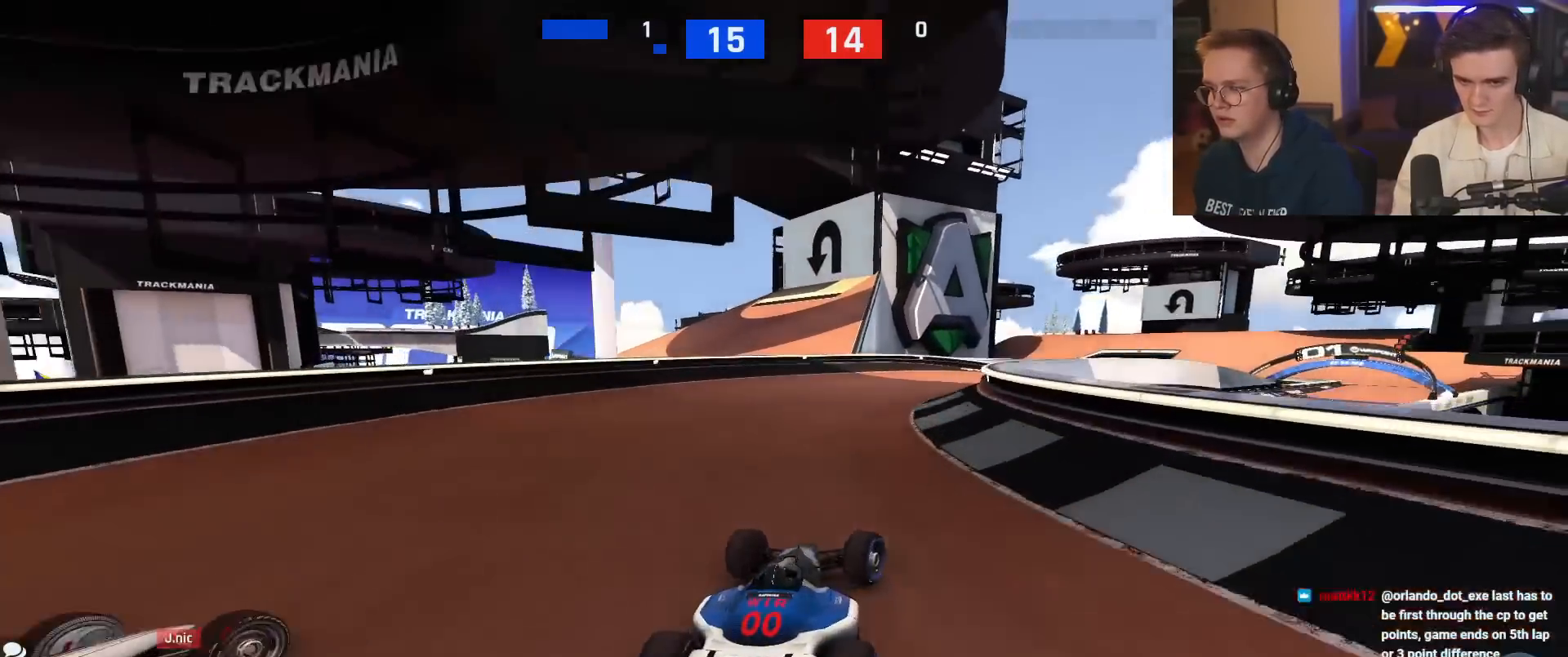
{"keys": ["up"], "events": [[417, "right", "up"]]}
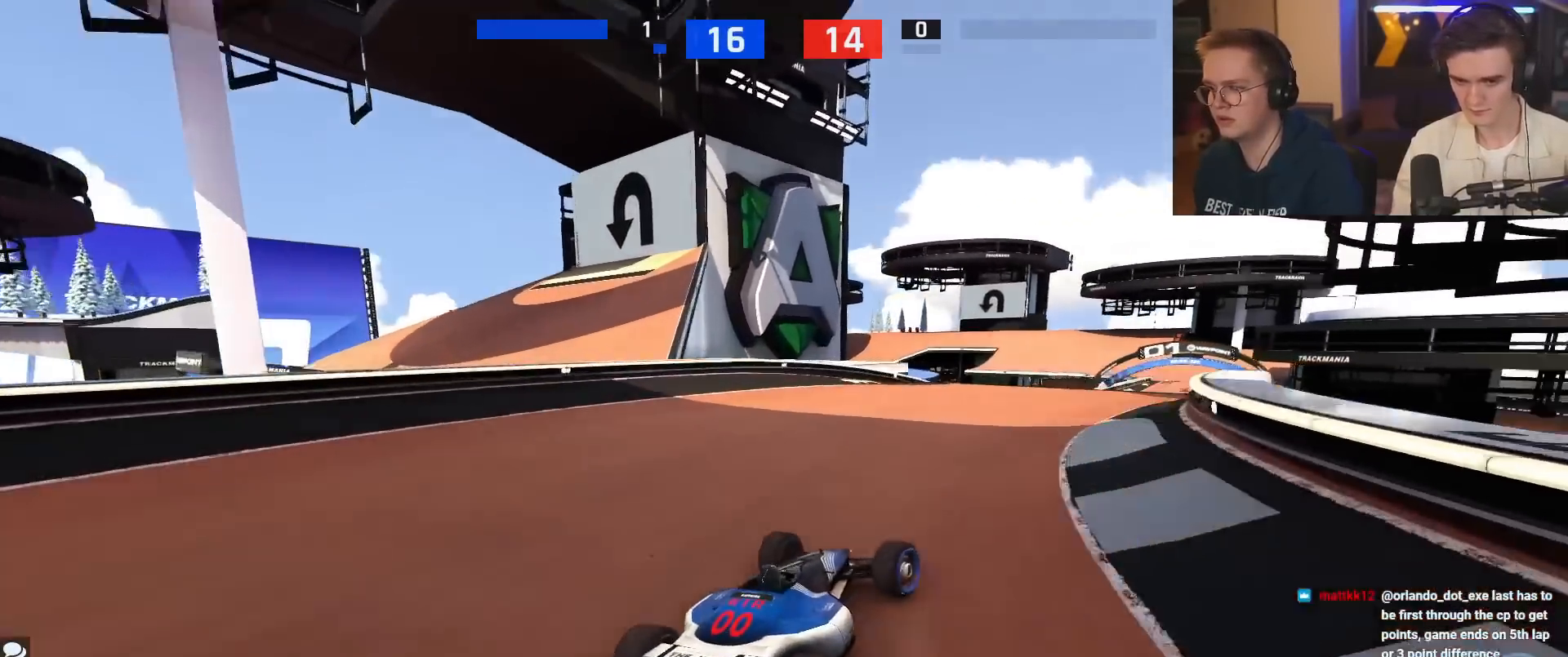
{"keys": ["up"], "events": [[50, "left", "down"], [167, "left", "up"], [333, "right", "down"], [484, "right", "up"]]}
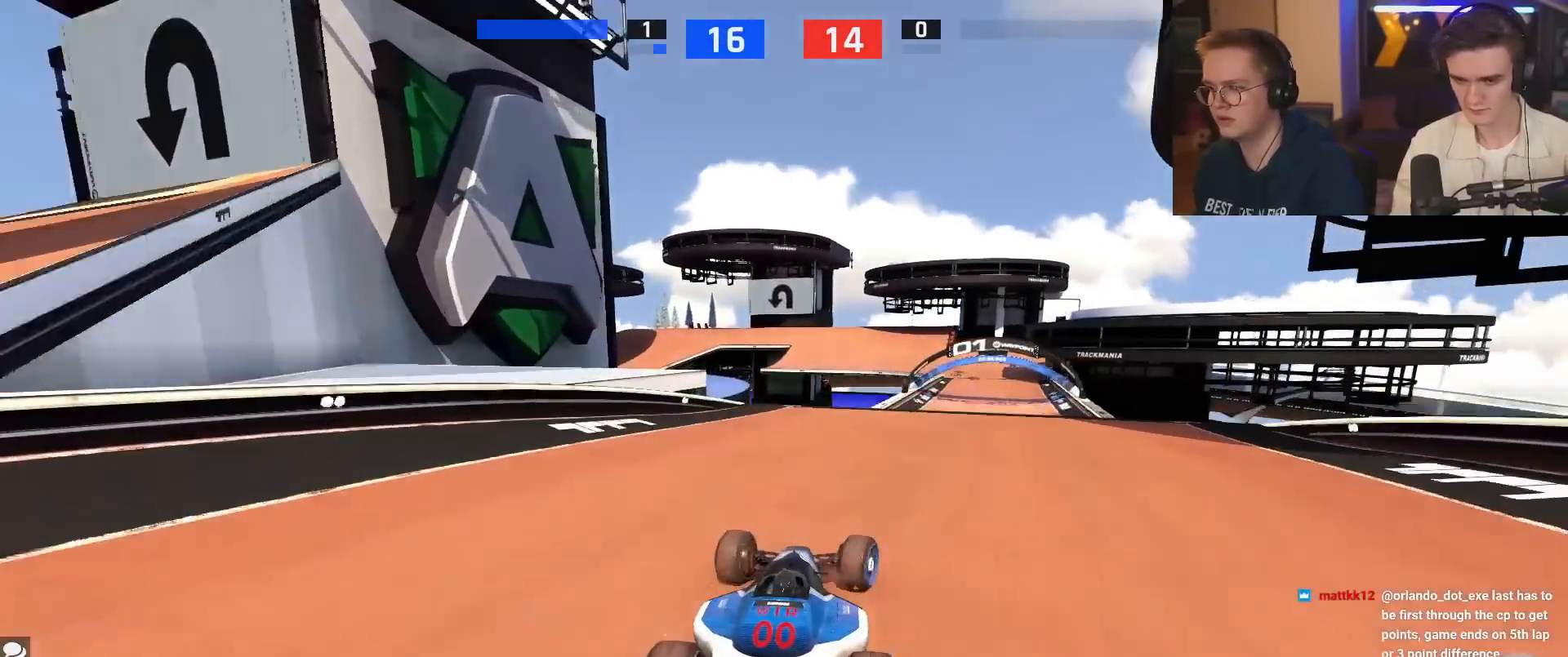
{"keys": ["left", "up"], "events": [[34, "right", "down"], [351, "right", "up"], [401, "left", "down"]]}
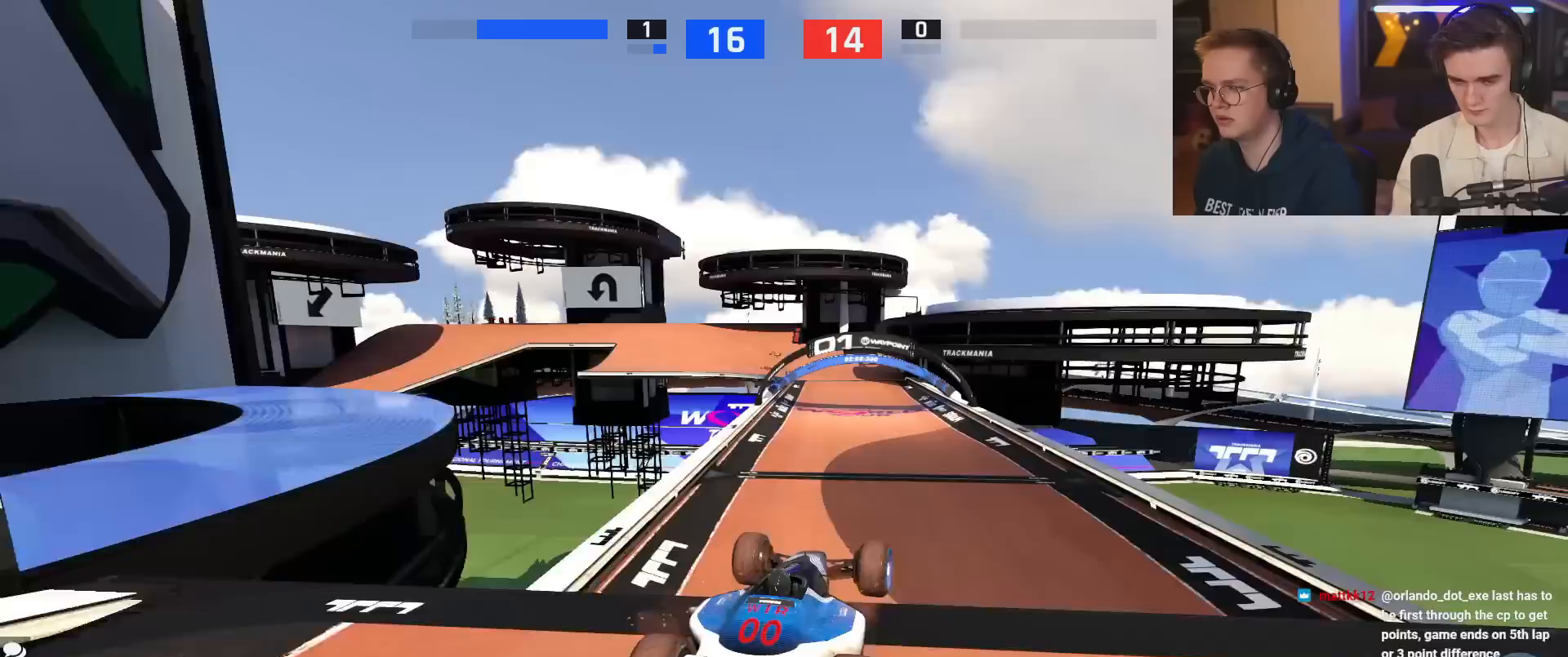
{"keys": ["up"], "events": [[50, "left", "up"]]}
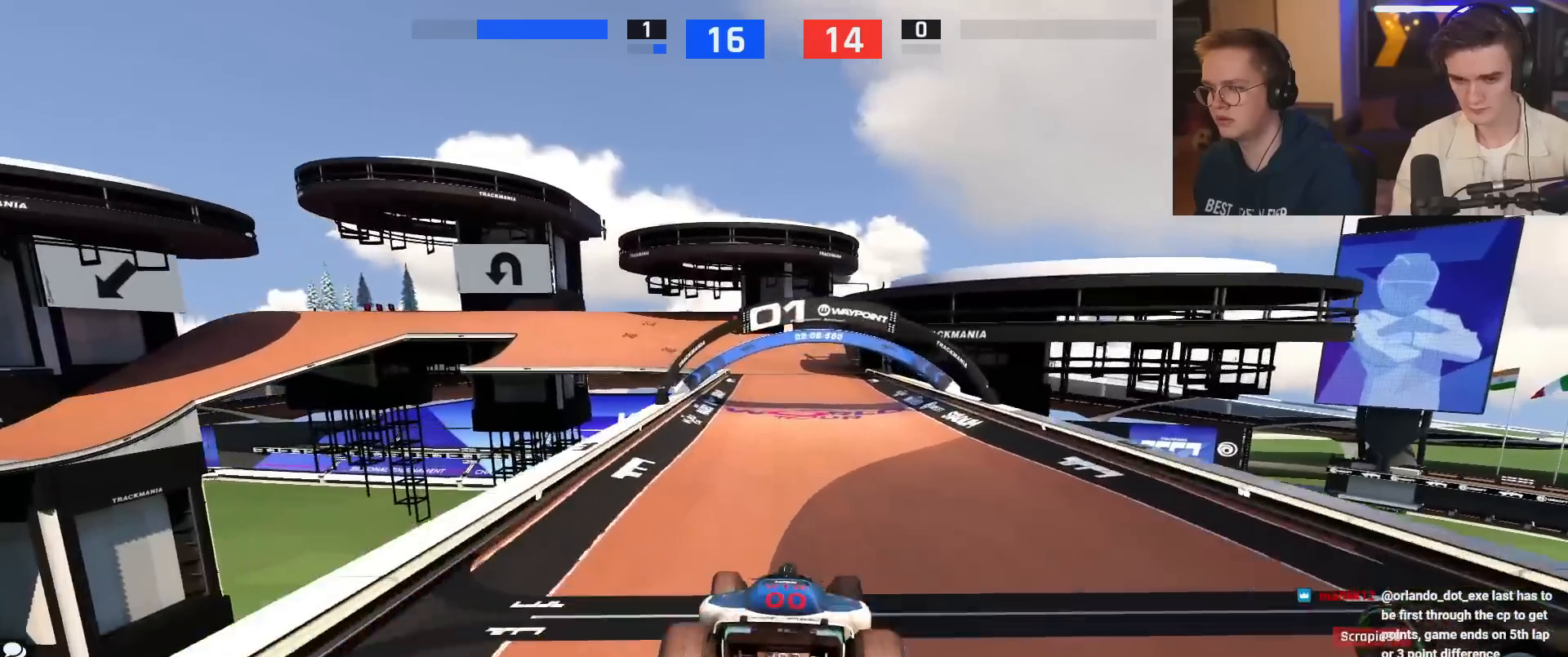
{"keys": ["up"], "events": [[250, "right", "down"], [334, "right", "up"]]}
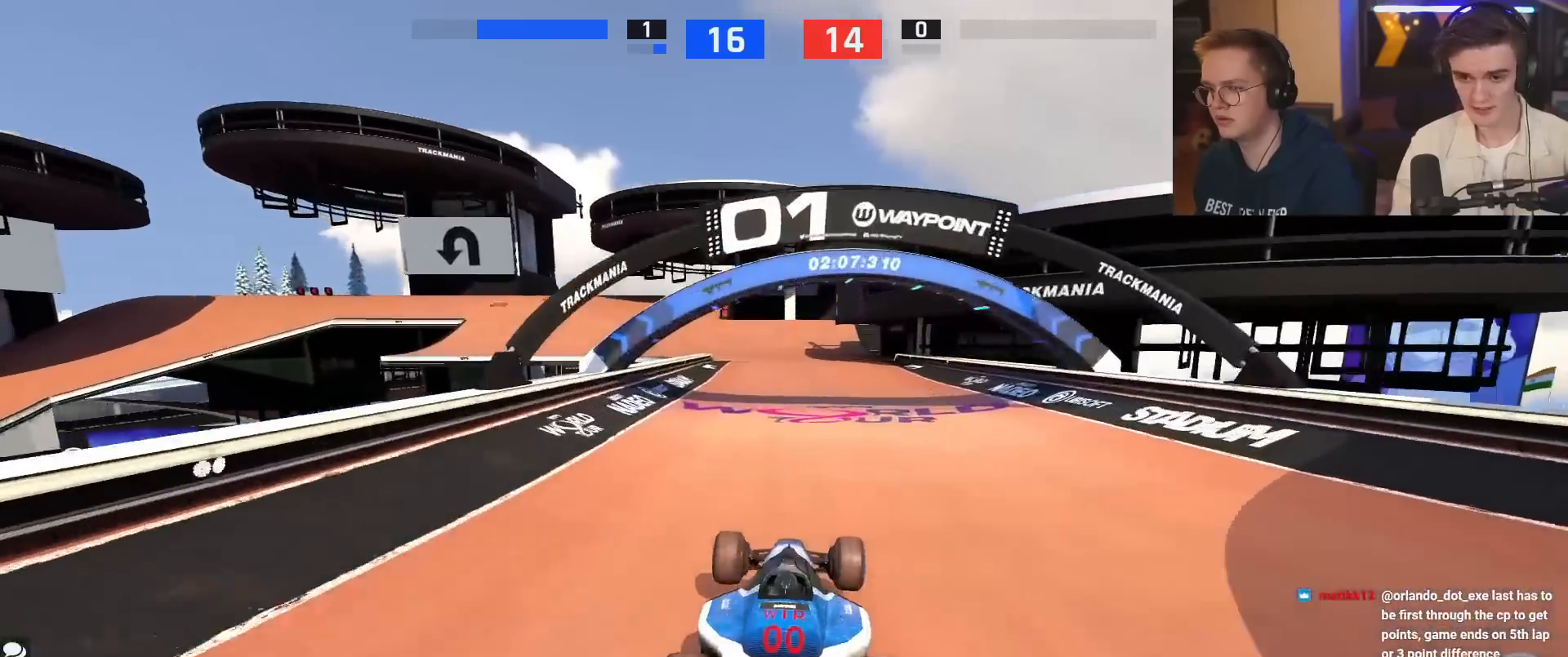
{"keys": ["left", "up"], "events": [[66, "right", "down"], [167, "right", "up"], [267, "left", "down"]]}
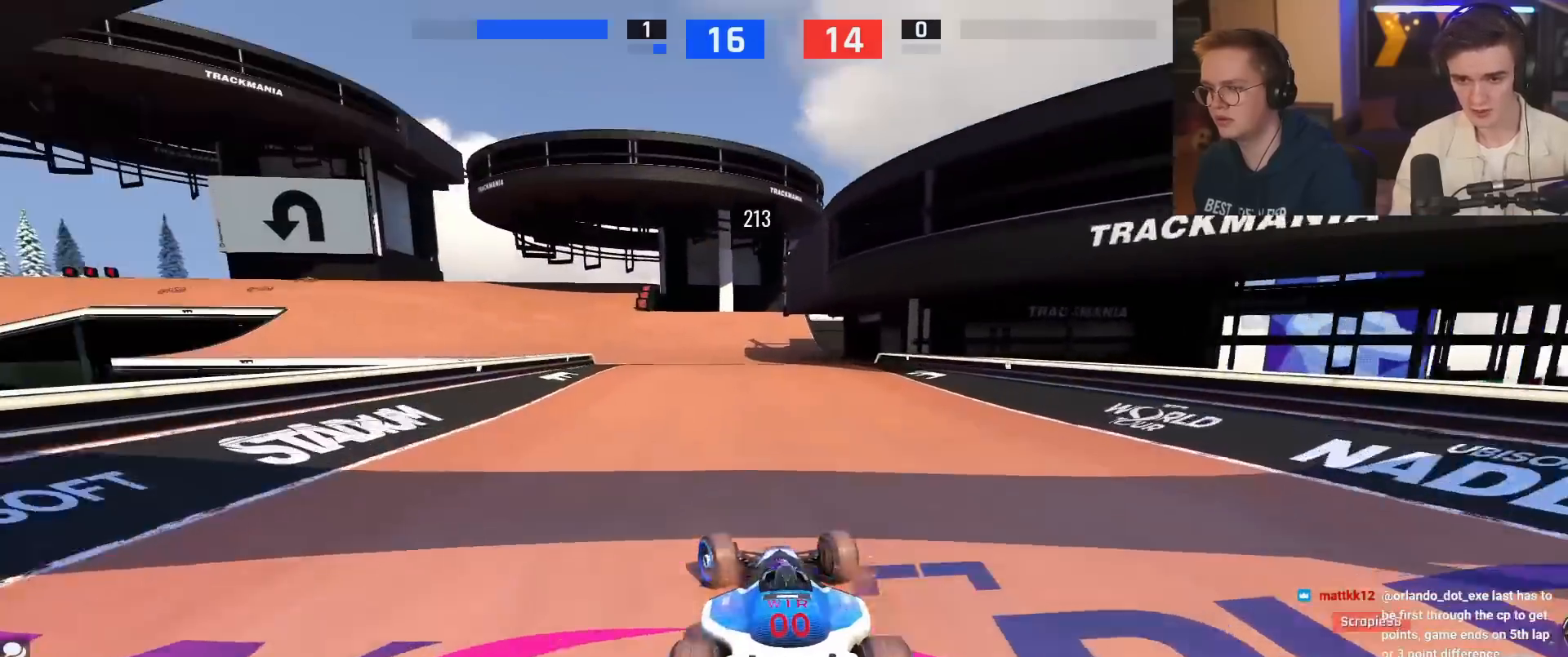
{"keys": ["left", "up"], "events": [[100, "left", "up"], [234, "left", "down"], [284, "left", "up"], [417, "left", "down"]]}
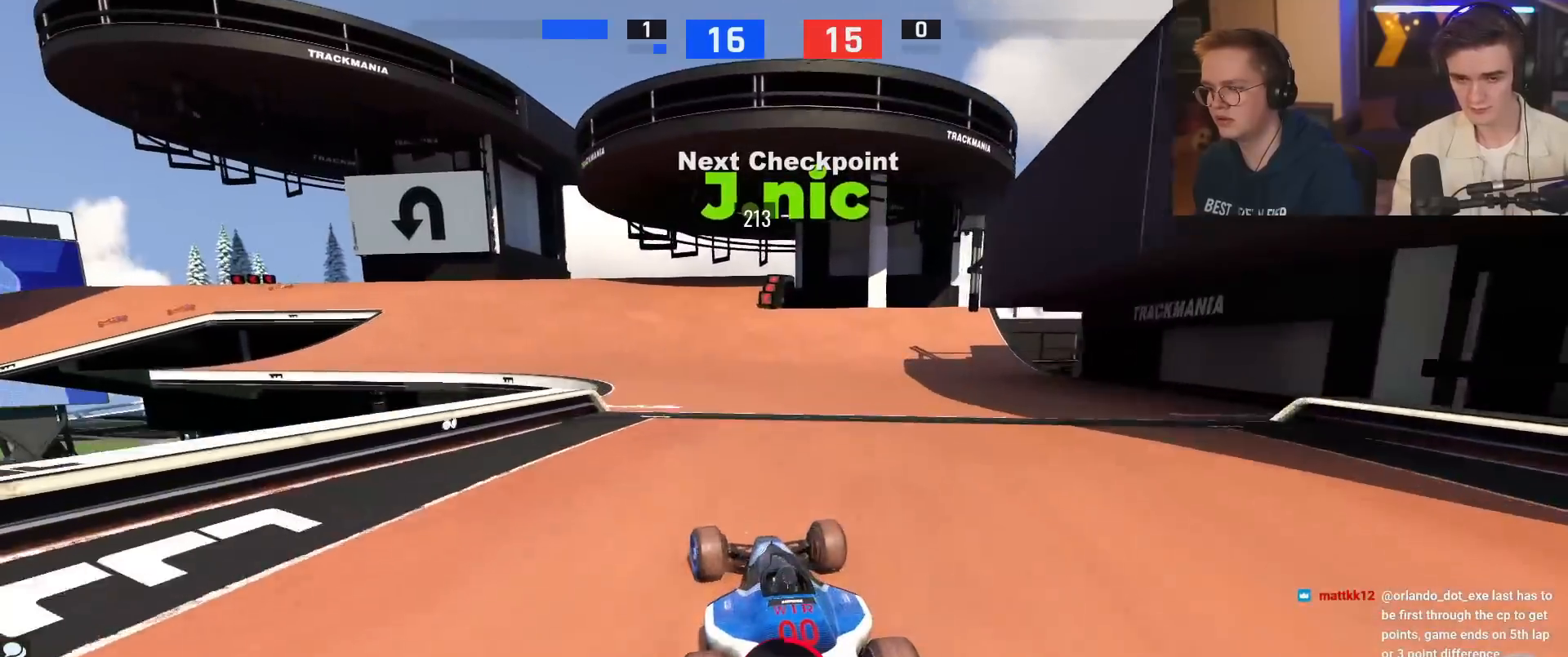
{"keys": ["left", "up"], "events": [[66, "left", "up"], [350, "right", "down"], [434, "right", "up"], [484, "left", "down"]]}
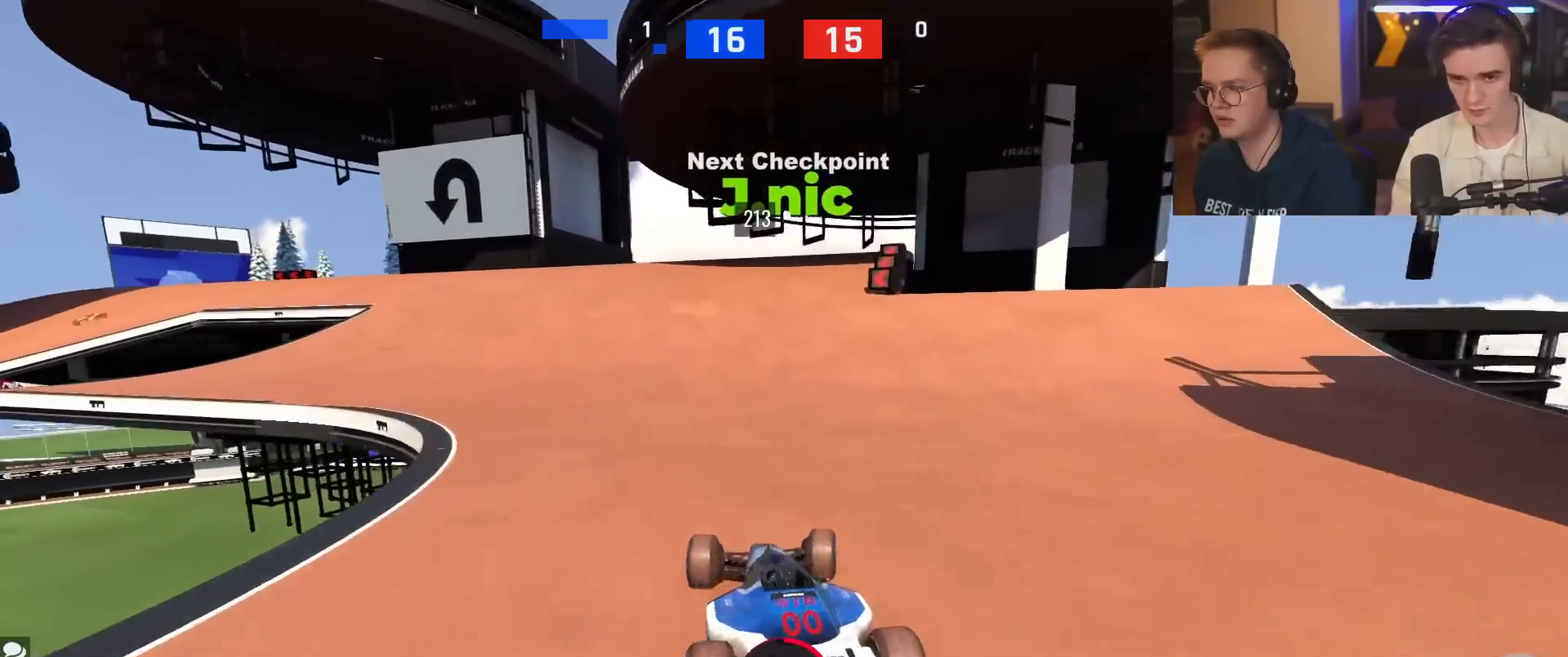
{"keys": ["left", "up"], "events": [[317, "left", "up"], [401, "left", "down"]]}
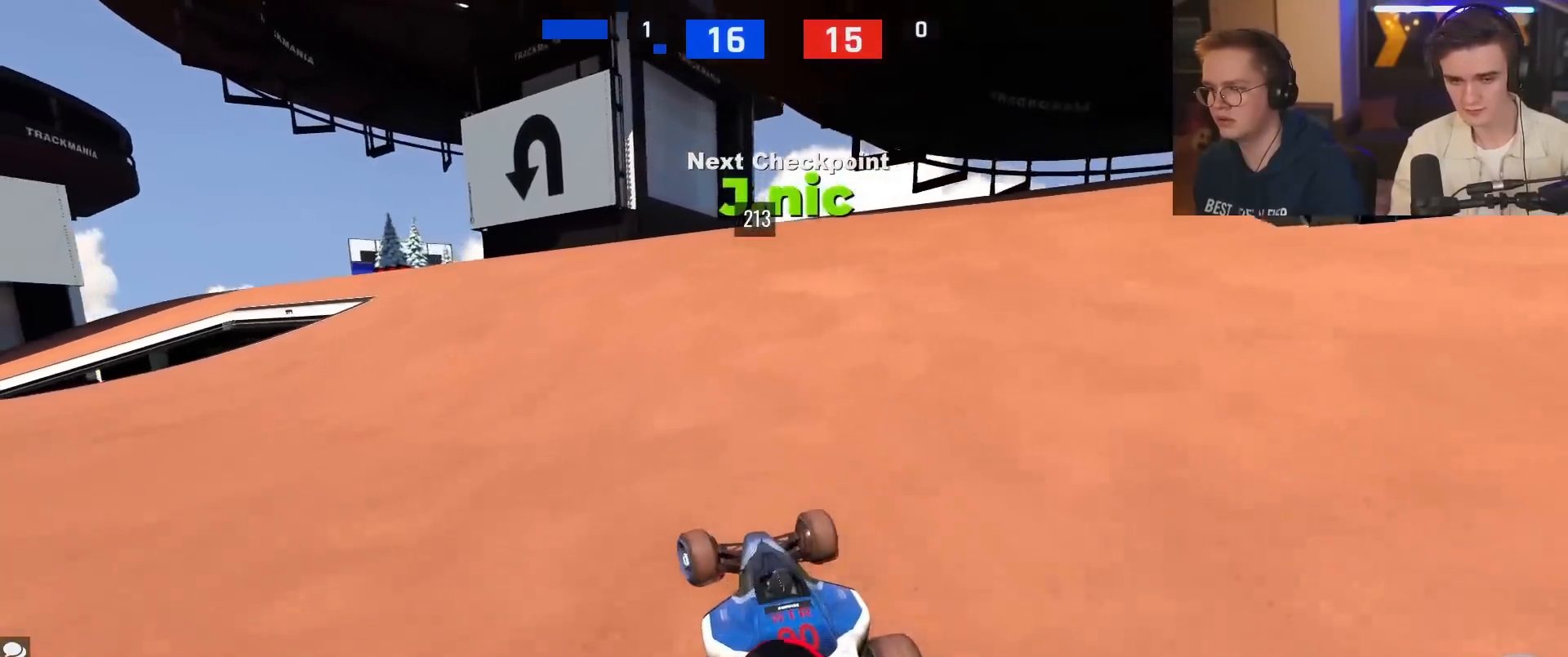
{"keys": ["left", "up"], "events": [[100, "left", "up"], [183, "left", "down"], [333, "left", "up"], [467, "left", "down"]]}
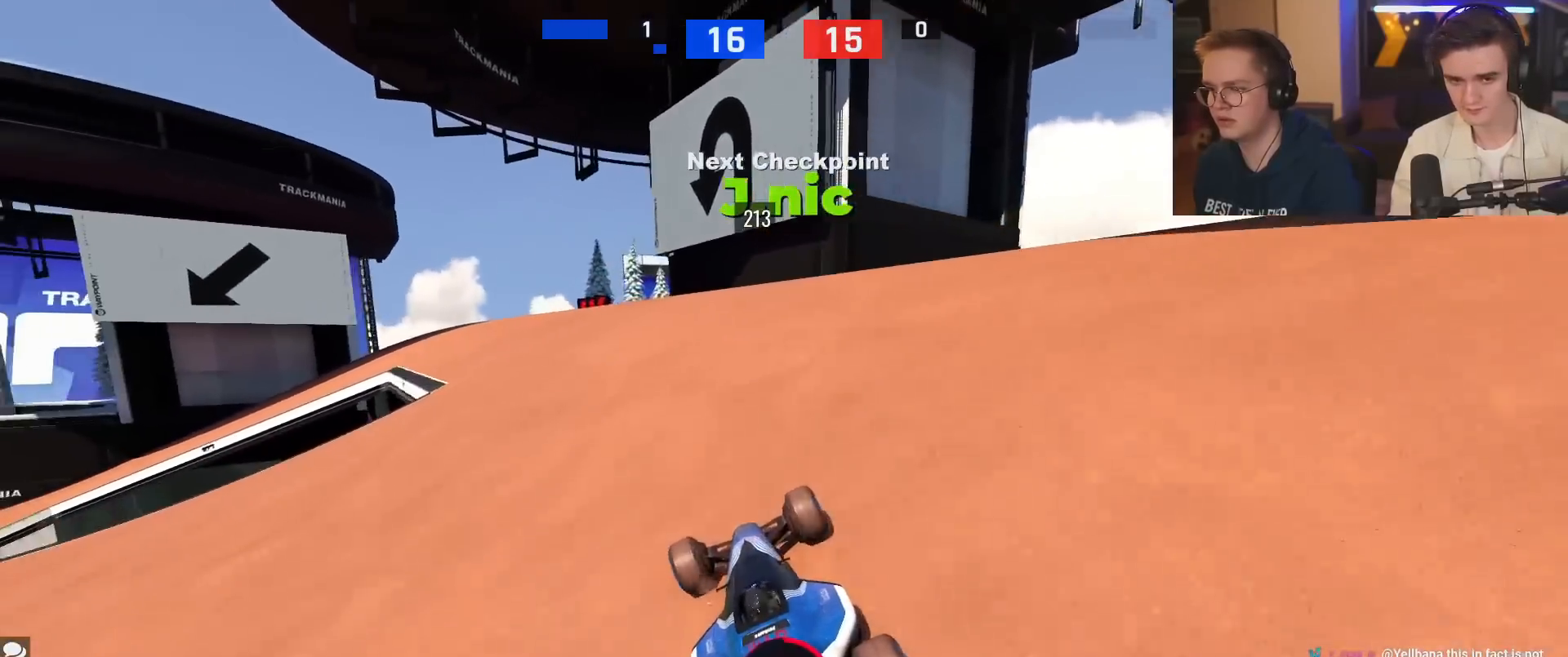
{"keys": ["left", "up"], "events": [[117, "left", "up"], [250, "left", "down"], [334, "left", "up"], [484, "left", "down"]]}
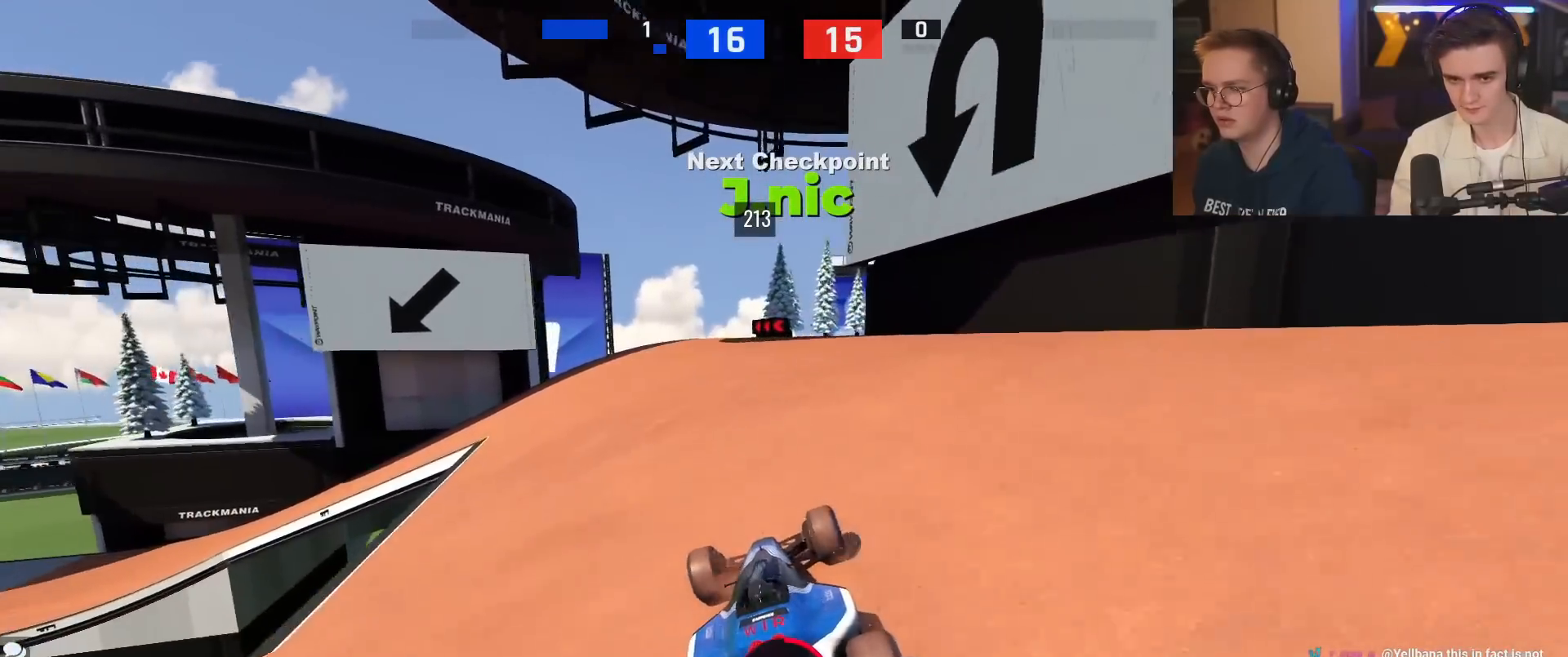
{"keys": ["left", "up"], "events": [[83, "up", "up"], [417, "up", "down"]]}
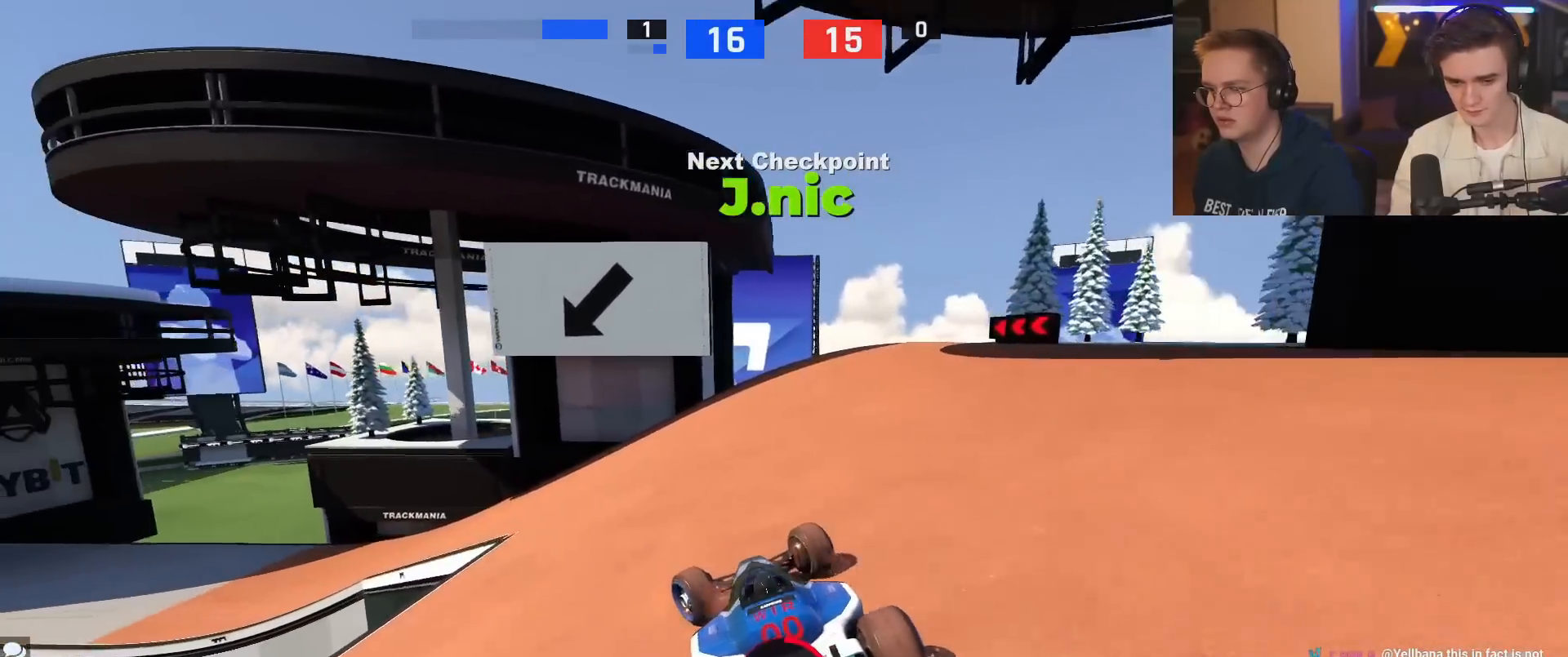
{"keys": ["left", "up"], "events": [[100, "left", "up"], [467, "left", "down"]]}
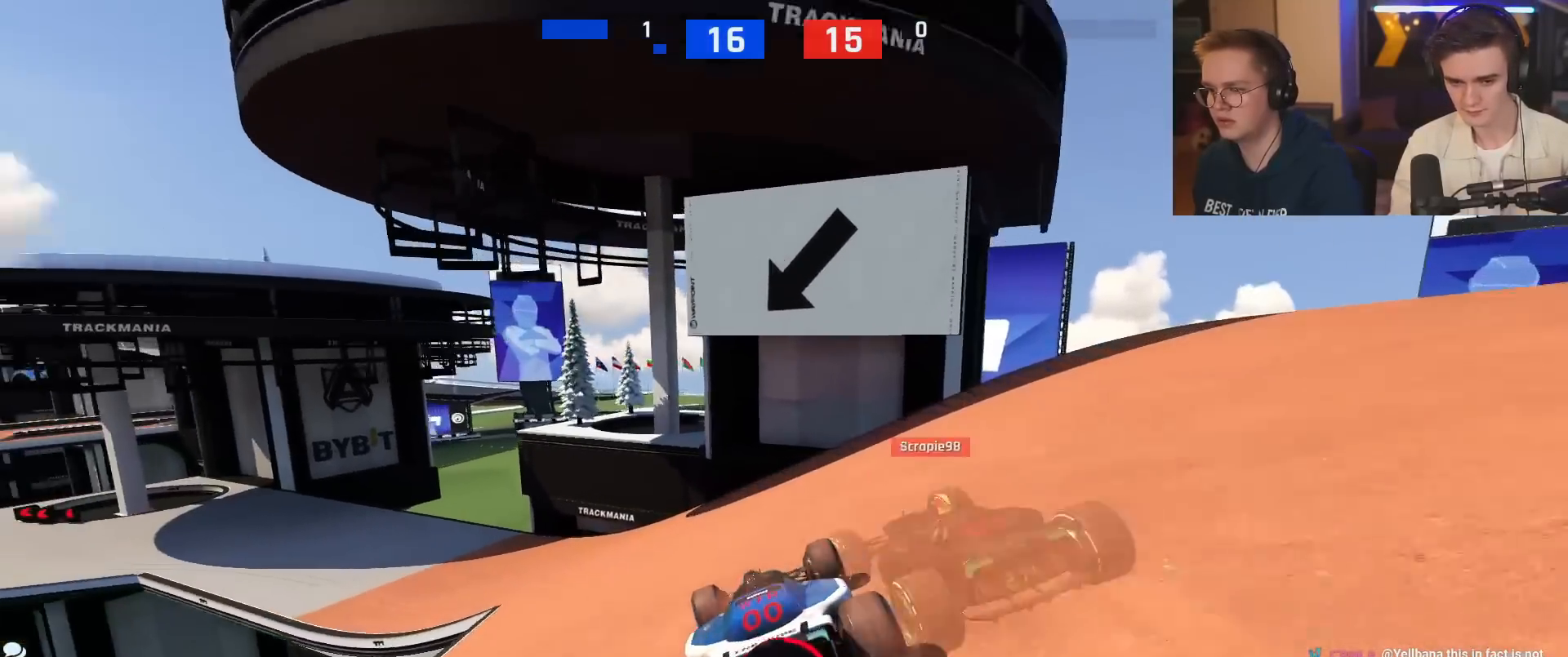
{"keys": ["left"], "events": [[150, "up", "up"], [300, "left", "up"], [400, "left", "down"]]}
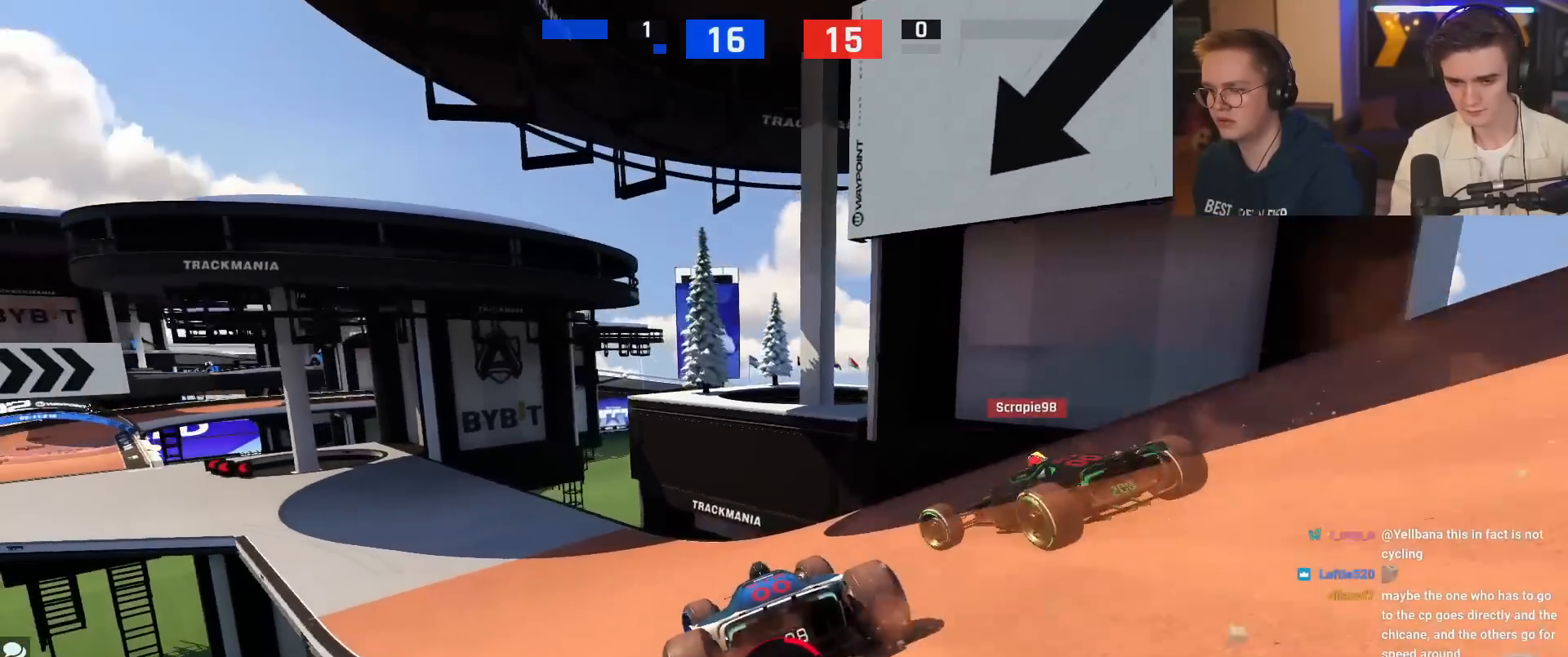
{"keys": ["right", "up"], "events": [[167, "up", "down"], [351, "left", "up"], [451, "right", "down"]]}
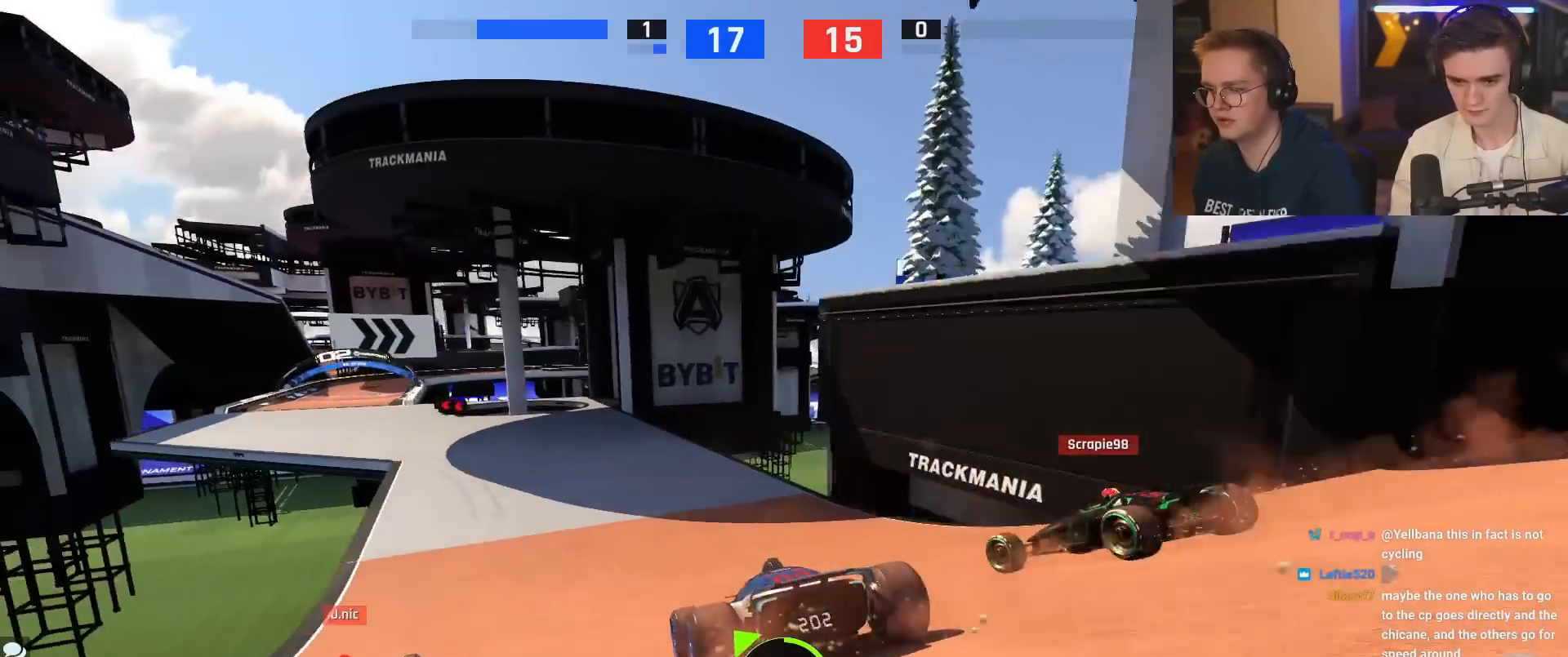
{"keys": ["left", "up"], "events": [[100, "right", "up"], [183, "left", "down"]]}
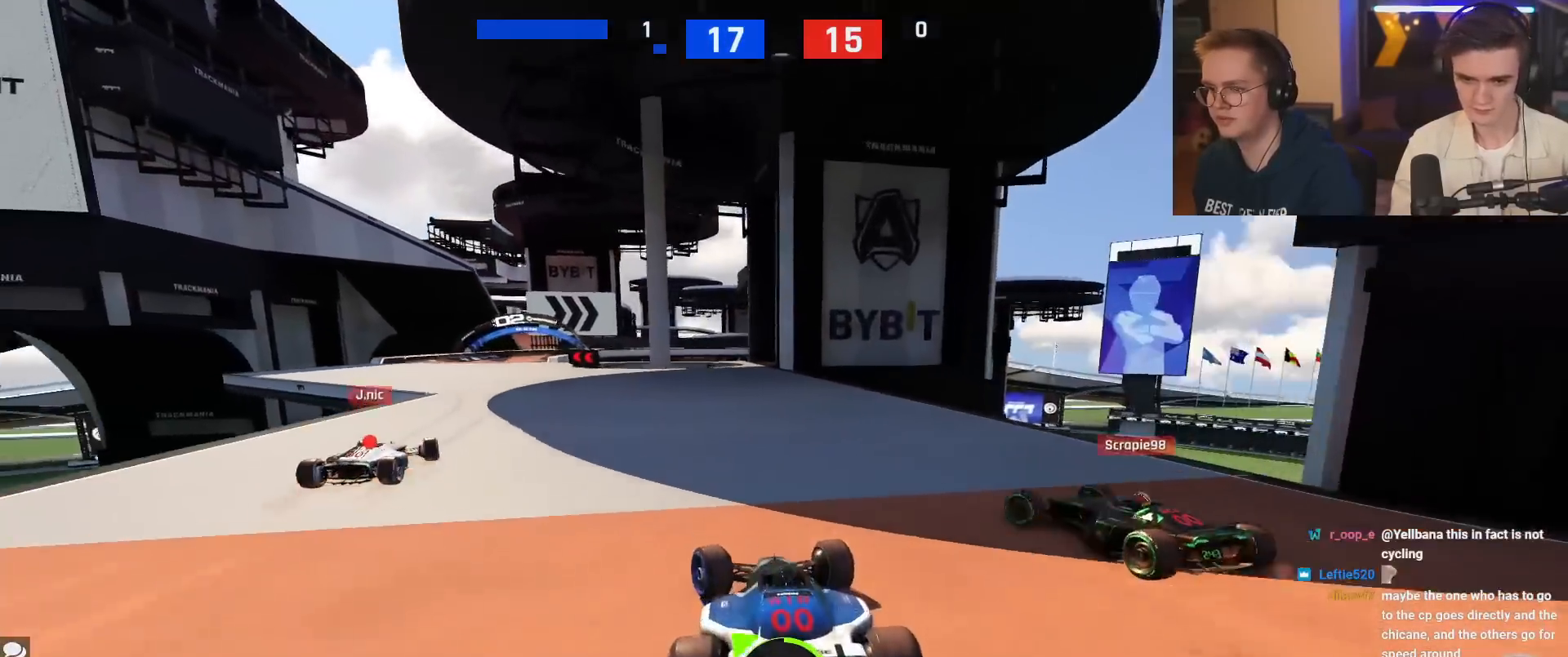
{"keys": ["left", "up"], "events": []}
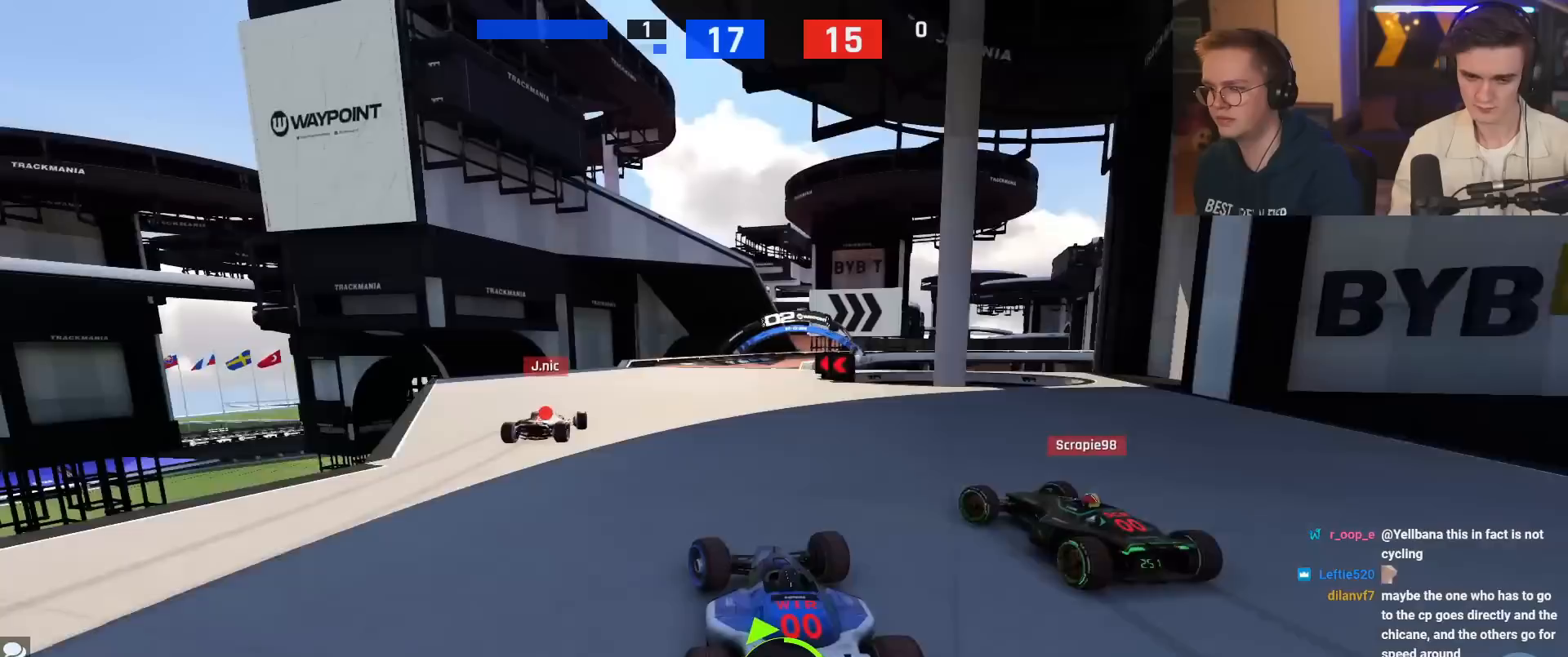
{"keys": ["right", "up"], "events": [[133, "left", "up"], [317, "right", "down"]]}
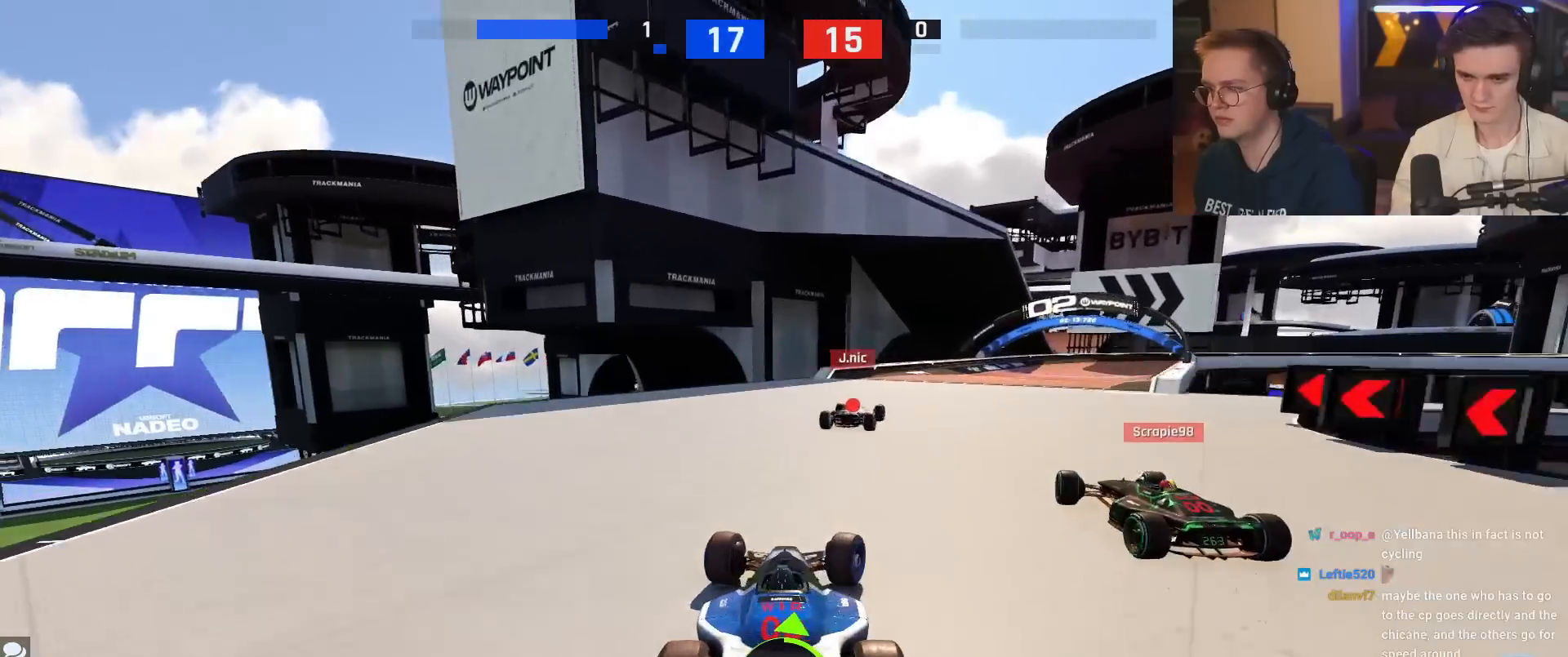
{"keys": ["right", "up"], "events": [[217, "right", "up"], [317, "right", "down"]]}
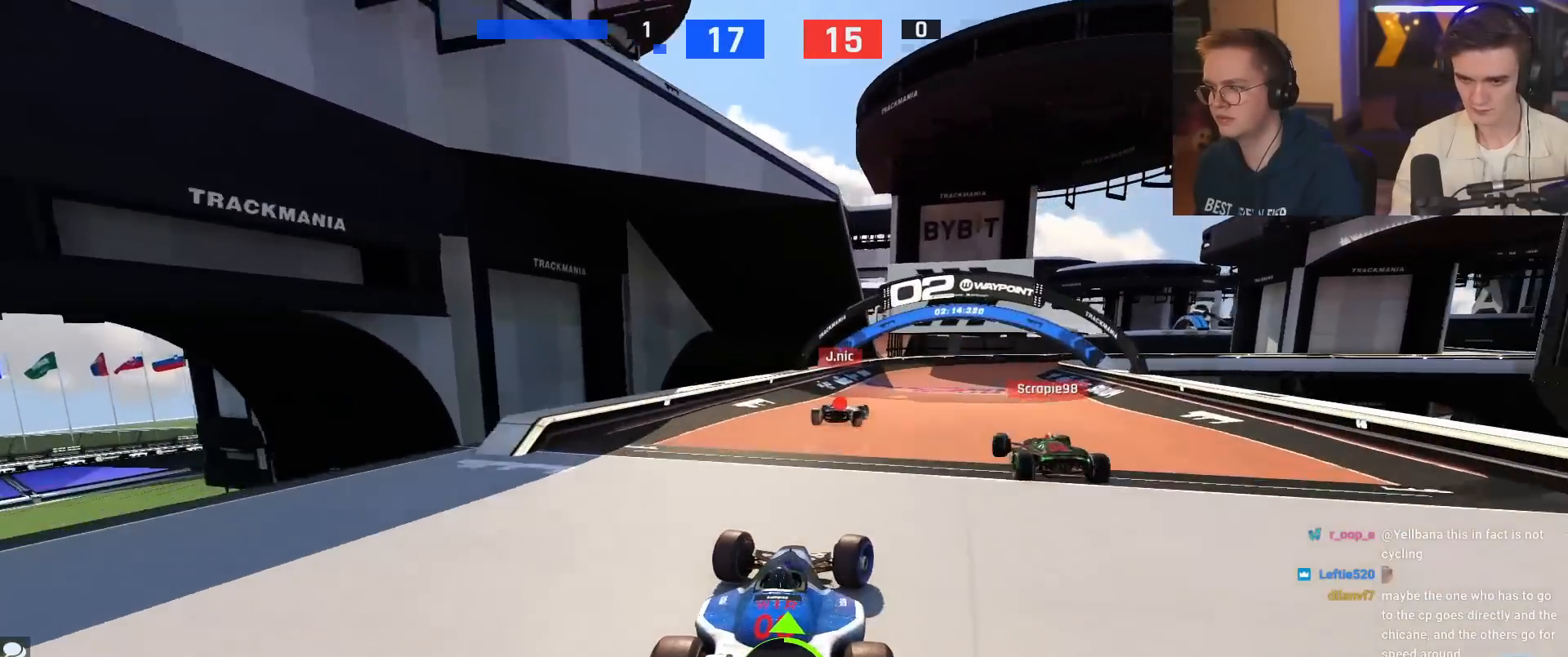
{"keys": ["right", "up"], "events": [[133, "right", "up"], [233, "right", "down"]]}
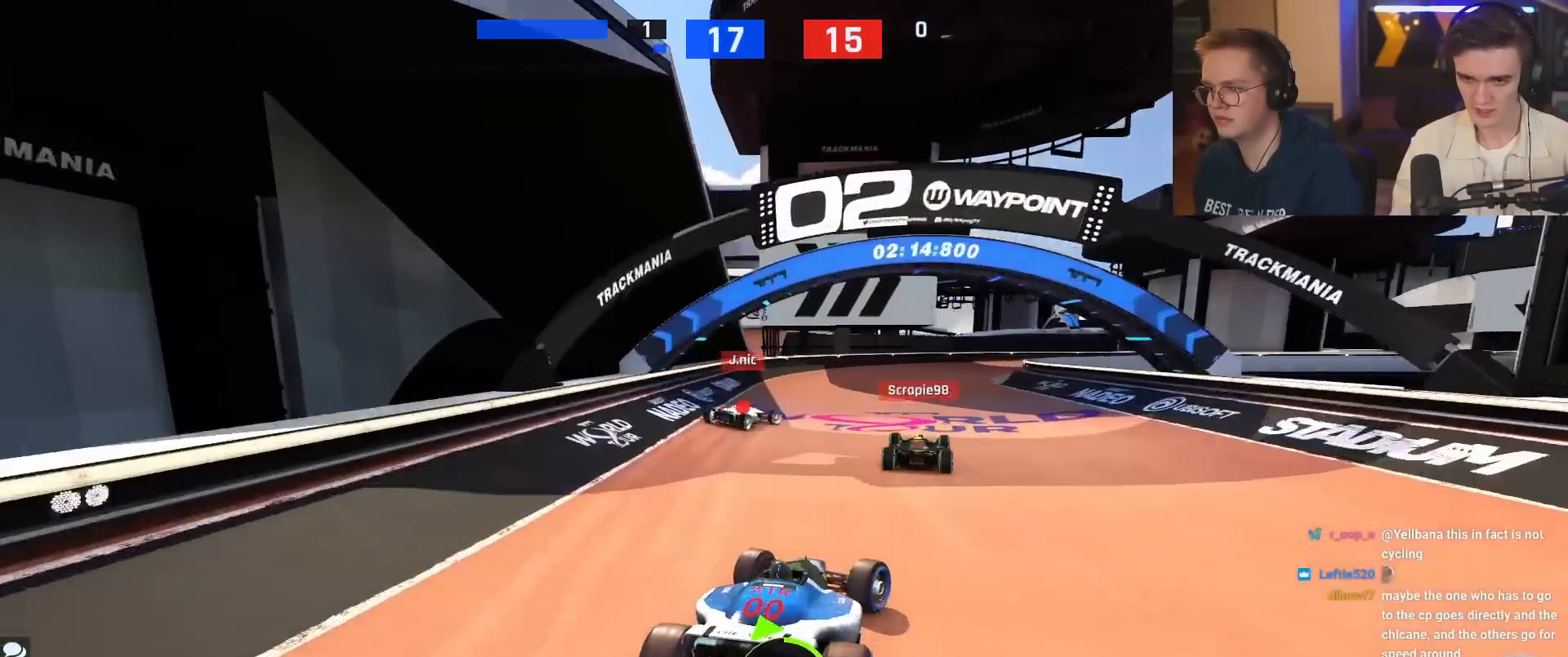
{"keys": ["right", "up"], "events": [[384, "up", "up"], [484, "up", "down"]]}
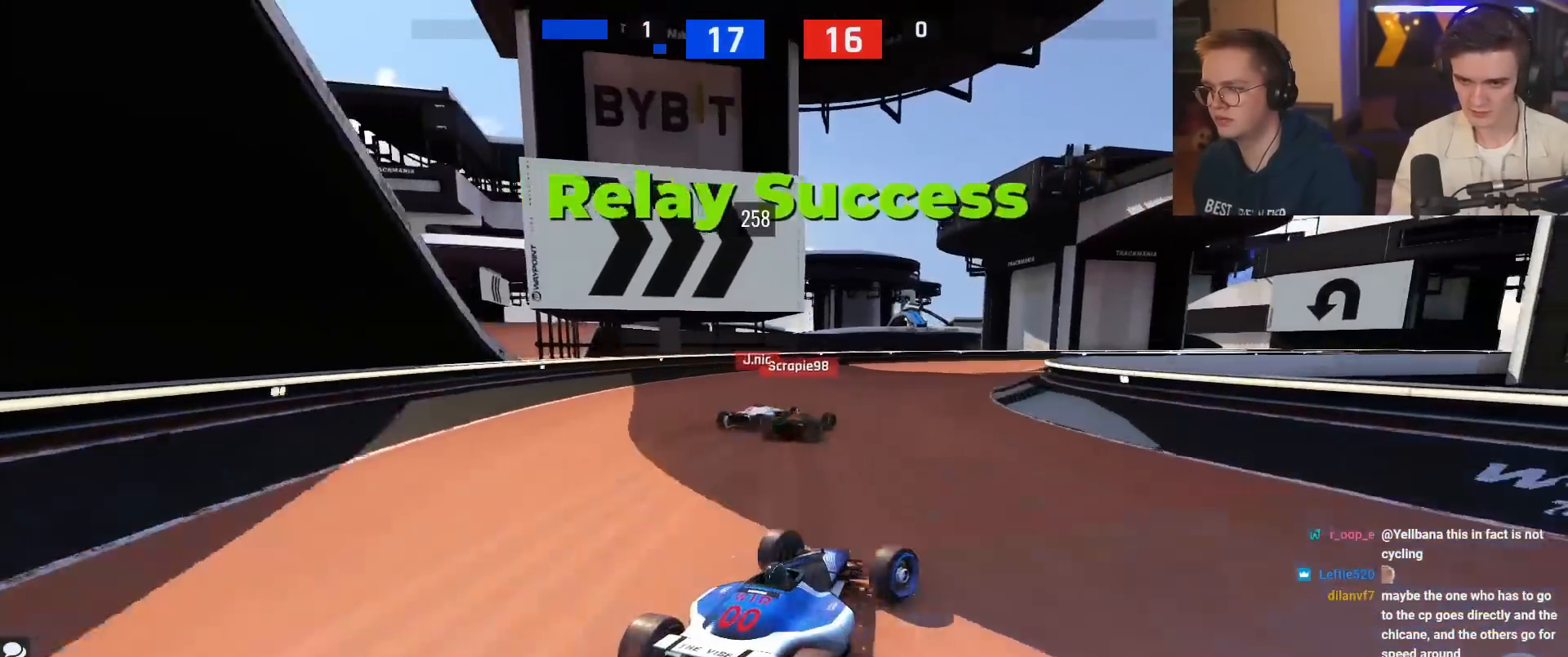
{"keys": ["up"], "events": [[400, "right", "up"]]}
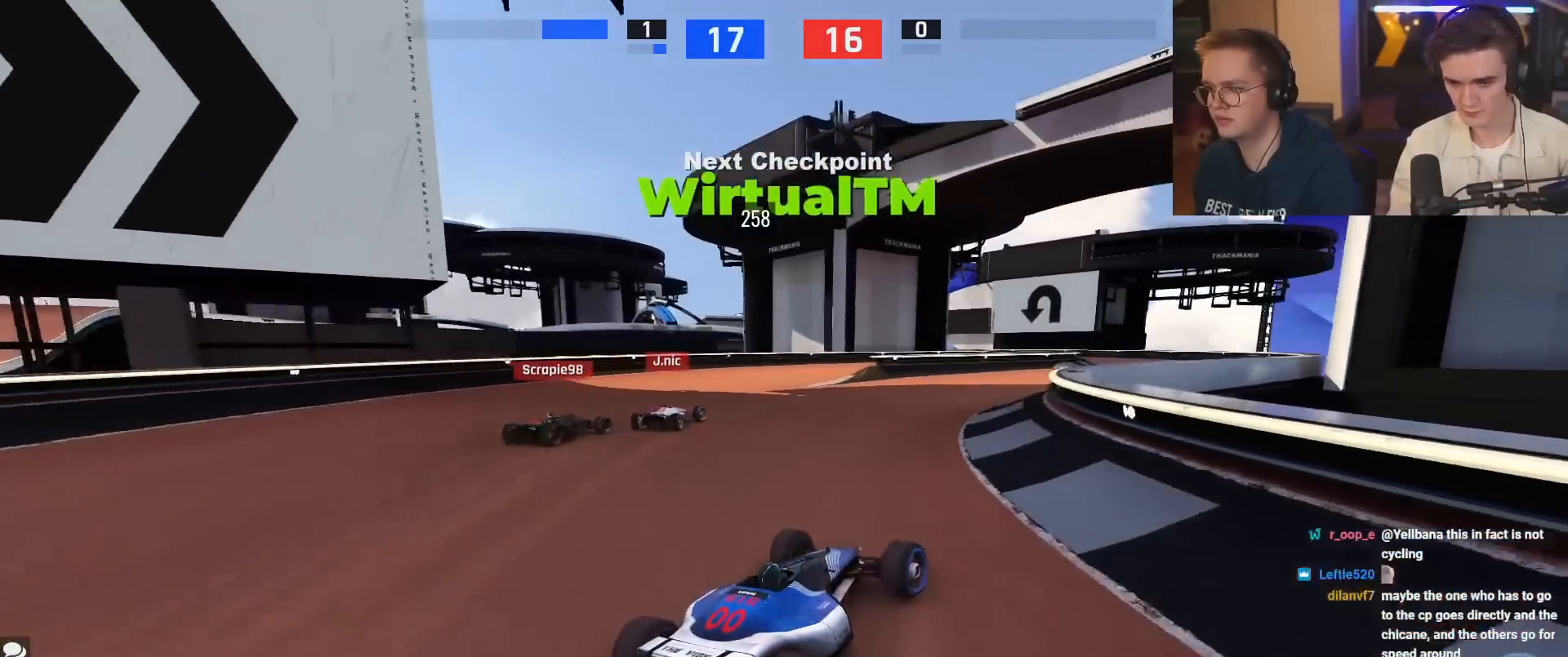
{"keys": ["up"], "events": []}
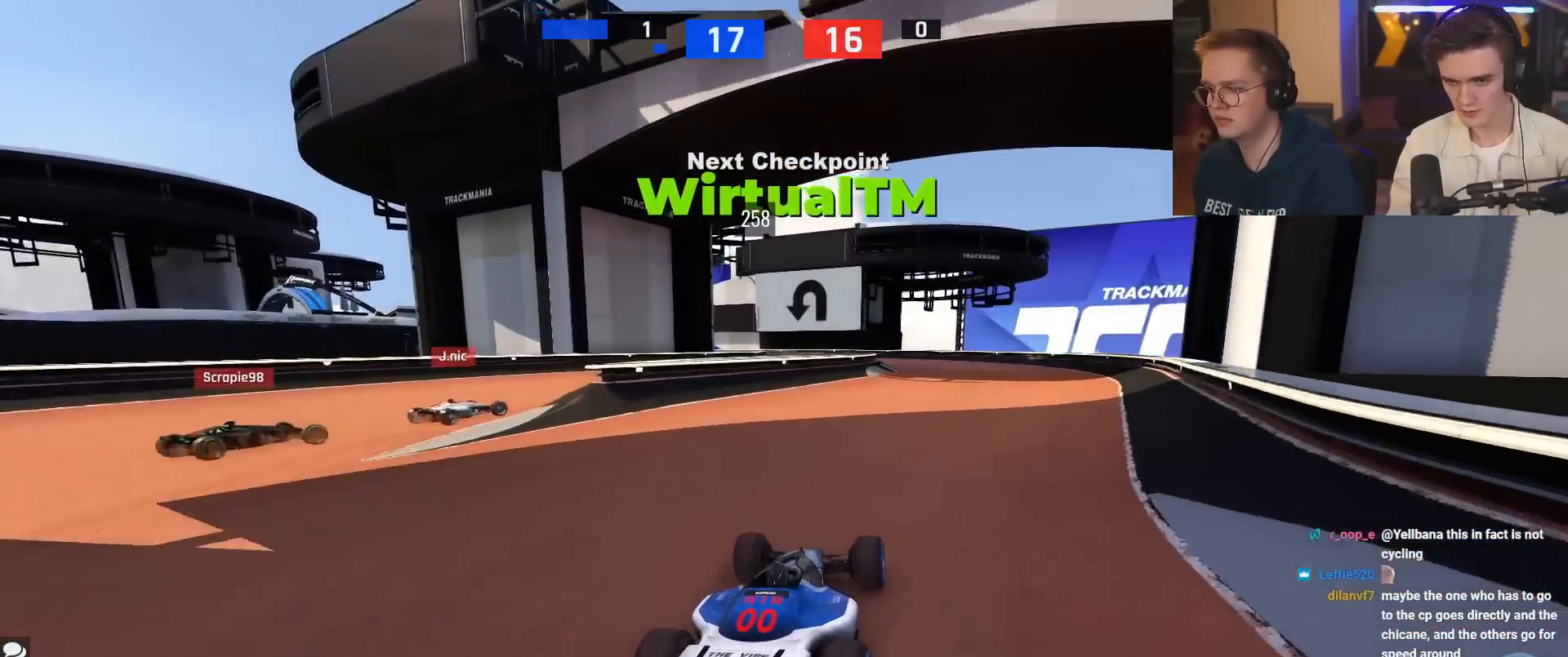
{"keys": ["left", "up"], "events": [[66, "right", "down"], [200, "right", "up"], [250, "right", "down"], [350, "right", "up"], [434, "left", "down"]]}